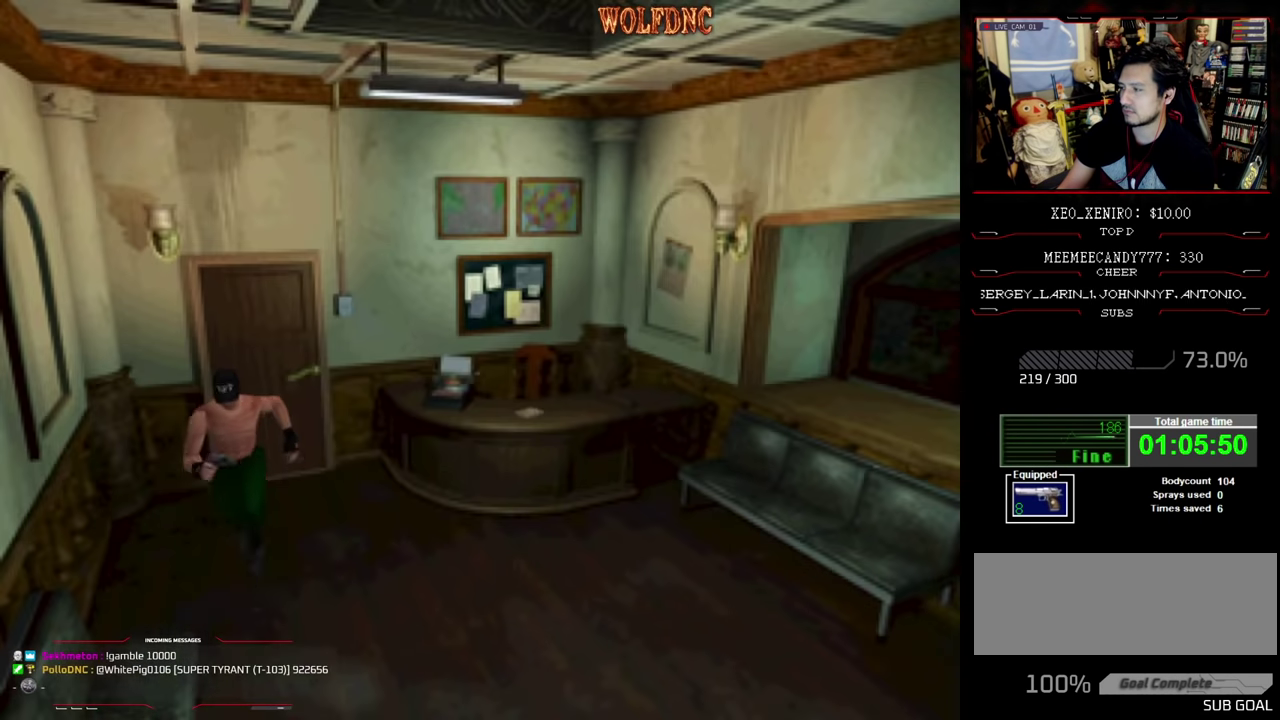
Gameplay with a controller (PlayStation layout); each line is a JSON object with the inputs held at the frame after it. "events" lists button and stick changes between this image and that frame as [ms after this image, input, new state], when the widget could be followed in between. Not read: L3 R3.
{"buttons": ["SQUARE", "DPAD_UP"], "events": []}
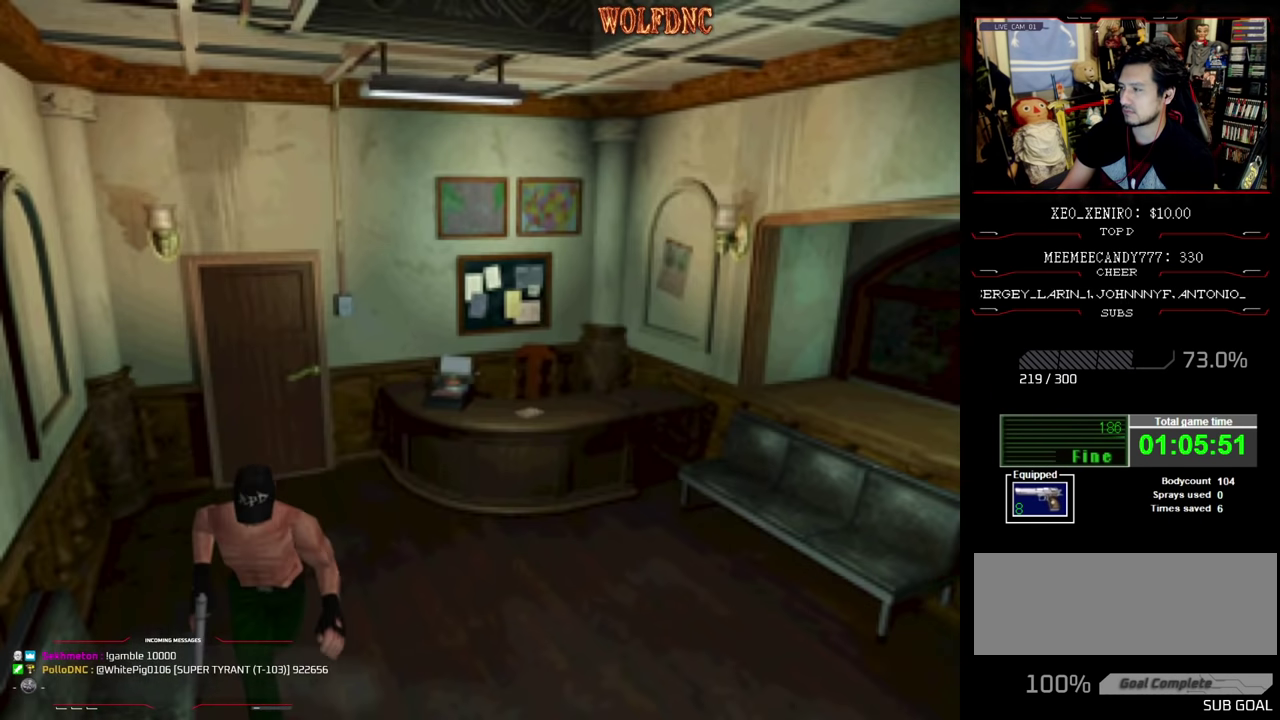
{"buttons": ["SQUARE", "DPAD_UP"], "events": [[400, "CROSS", "down"], [450, "CROSS", "up"]]}
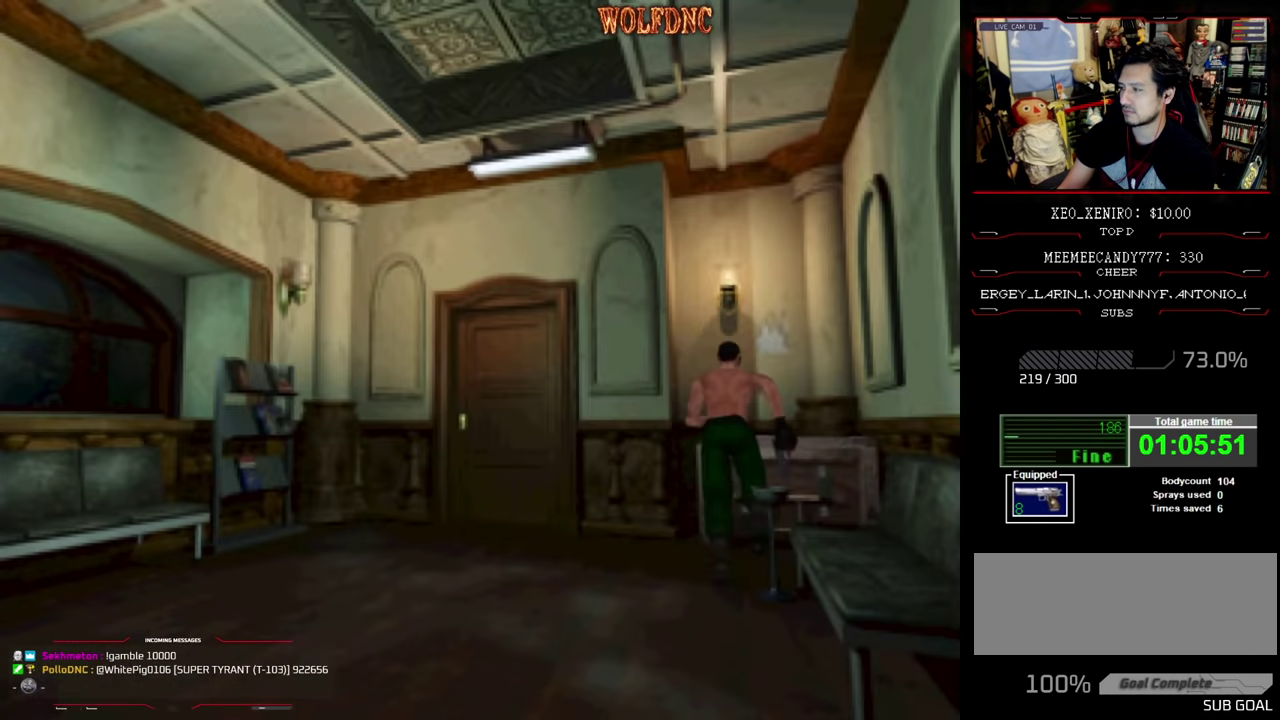
{"buttons": [], "events": [[33, "CROSS", "down"], [133, "CROSS", "up"], [183, "CROSS", "down"], [233, "CROSS", "up"], [283, "CROSS", "down"], [366, "CROSS", "up"], [366, "SQUARE", "up"], [416, "DPAD_UP", "up"]]}
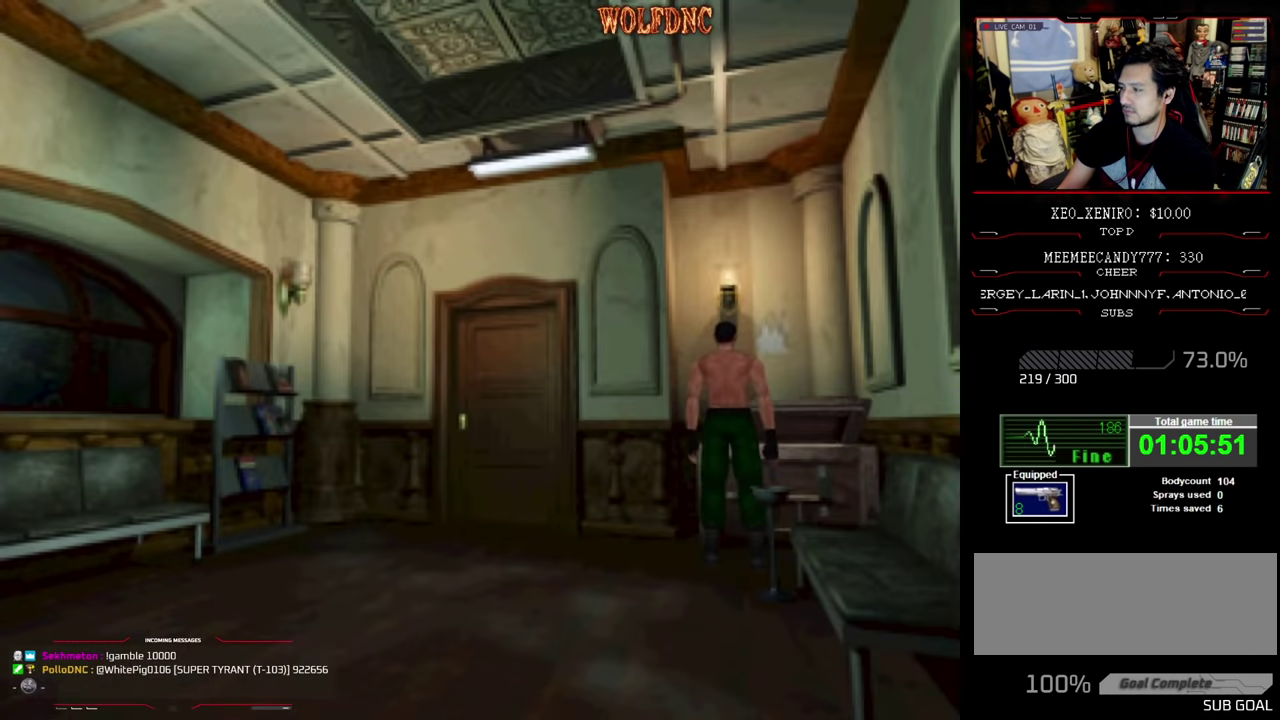
{"buttons": ["CROSS"], "events": [[16, "CROSS", "down"], [150, "CROSS", "up"], [200, "CROSS", "down"], [300, "CROSS", "up"], [383, "CROSS", "down"]]}
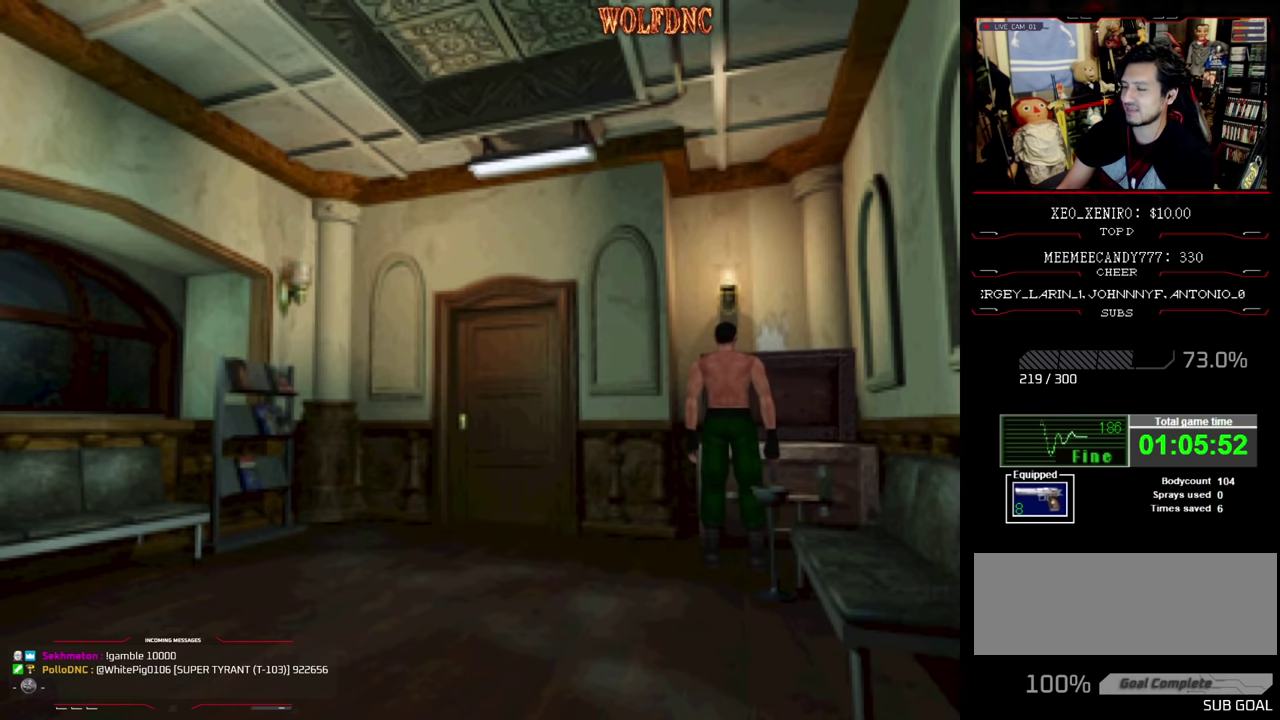
{"buttons": [], "events": [[33, "CROSS", "up"], [166, "CROSS", "down"], [266, "CROSS", "up"]]}
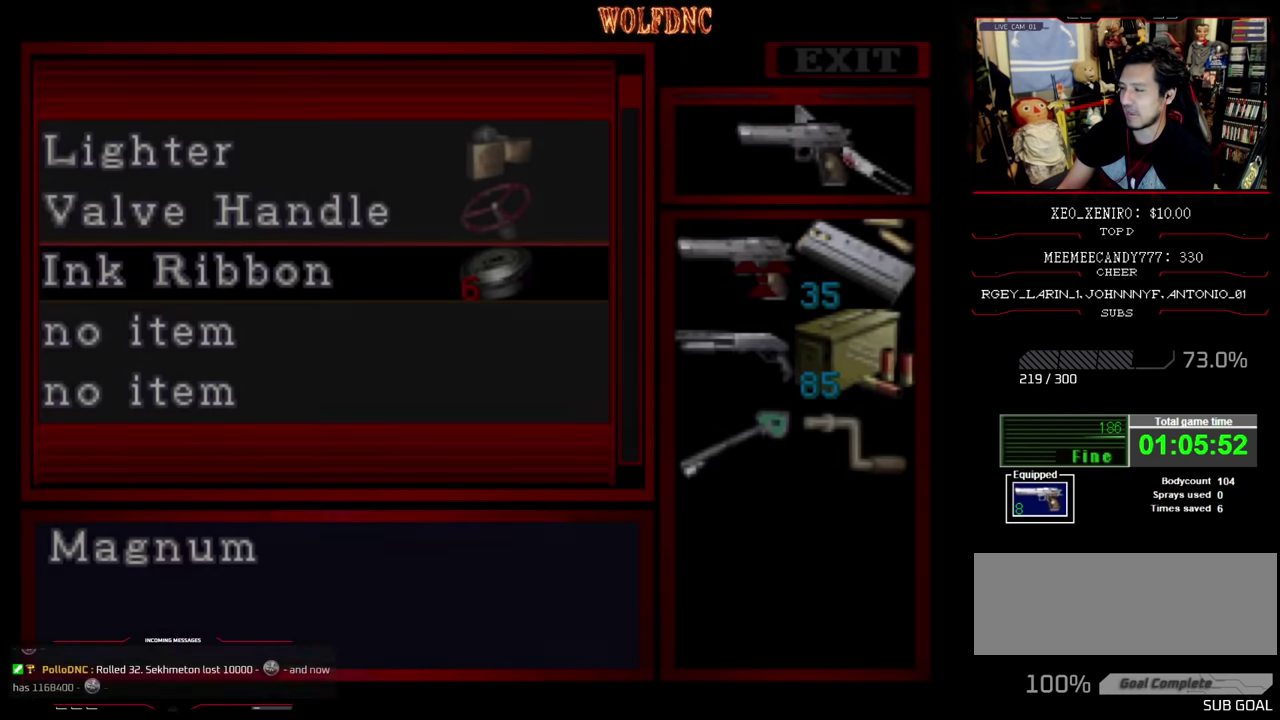
{"buttons": [], "events": [[250, "DPAD_DOWN", "down"], [300, "DPAD_DOWN", "up"], [383, "DPAD_DOWN", "down"], [483, "DPAD_DOWN", "up"]]}
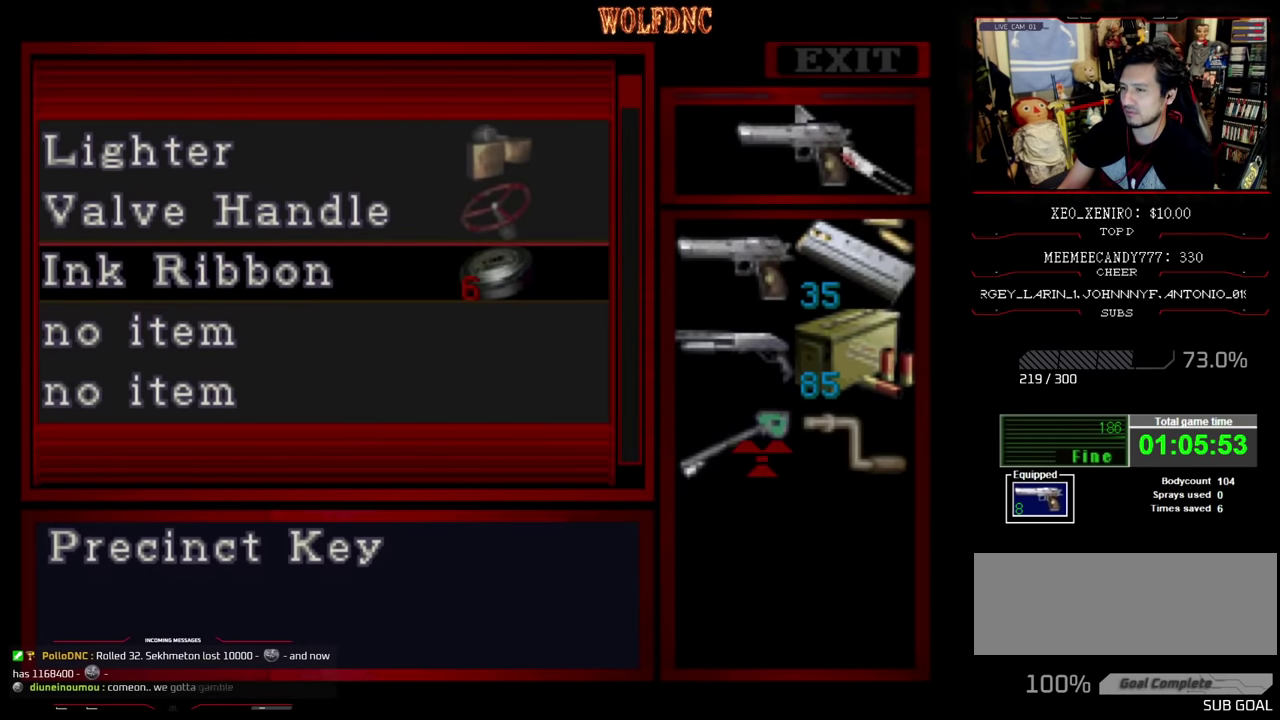
{"buttons": ["DPAD_UP"], "events": [[66, "DPAD_DOWN", "down"], [166, "DPAD_DOWN", "up"], [216, "CROSS", "down"], [316, "DPAD_UP", "down"], [350, "CROSS", "up"]]}
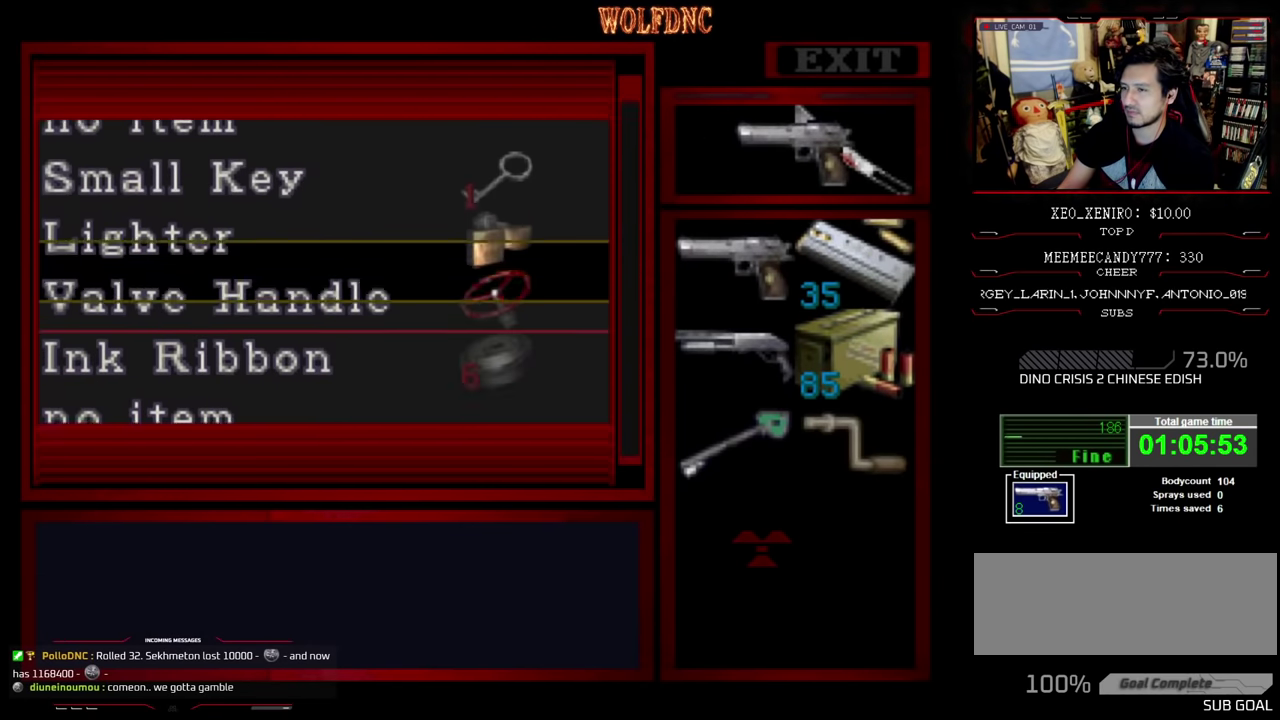
{"buttons": [], "events": [[183, "DPAD_UP", "up"], [383, "DPAD_UP", "down"], [466, "DPAD_UP", "up"]]}
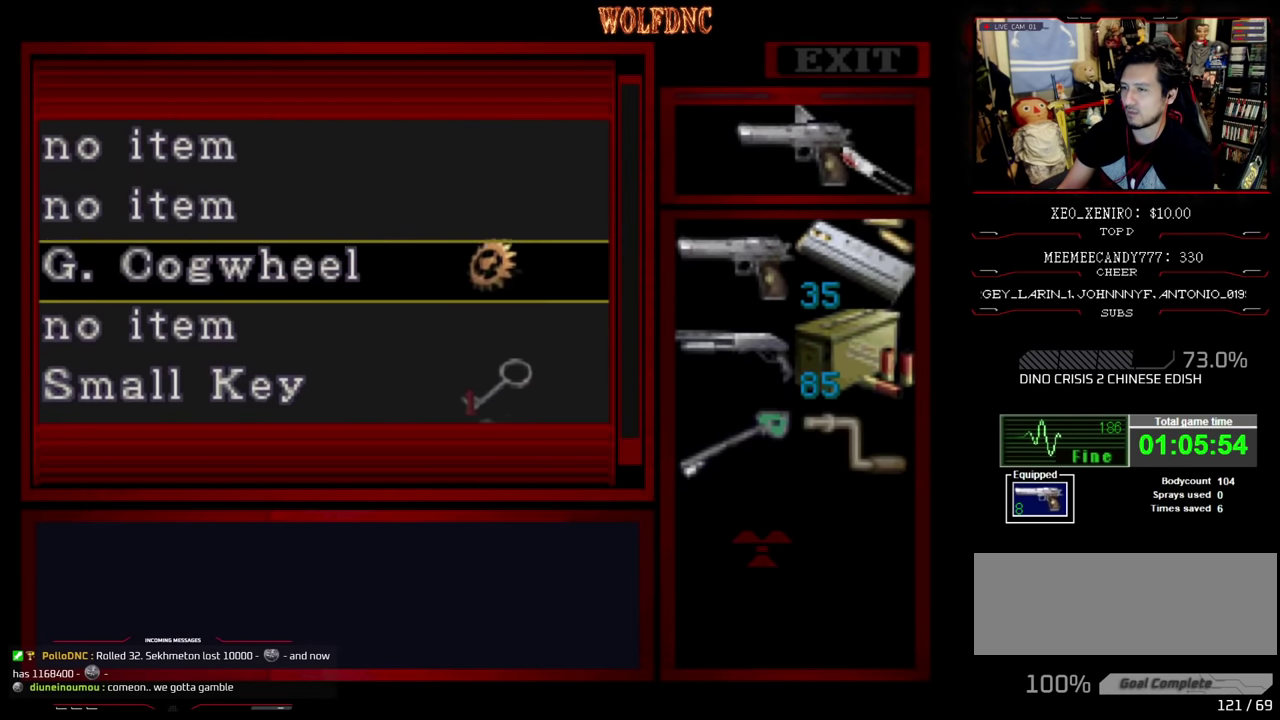
{"buttons": ["CROSS", "DPAD_DOWN"], "events": [[150, "CROSS", "down"], [300, "CROSS", "up"], [300, "DPAD_RIGHT", "down"], [383, "CROSS", "down"], [383, "DPAD_RIGHT", "up"], [483, "DPAD_DOWN", "down"]]}
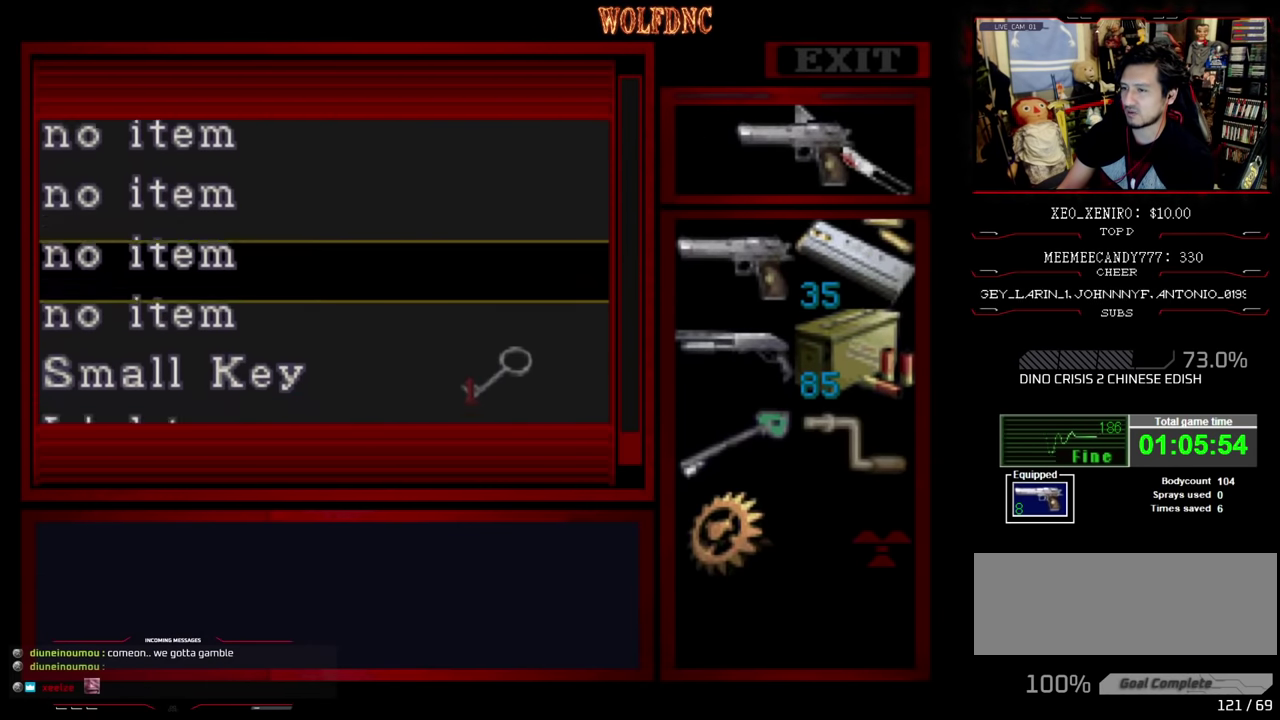
{"buttons": [], "events": [[33, "CROSS", "up"], [316, "DPAD_DOWN", "up"]]}
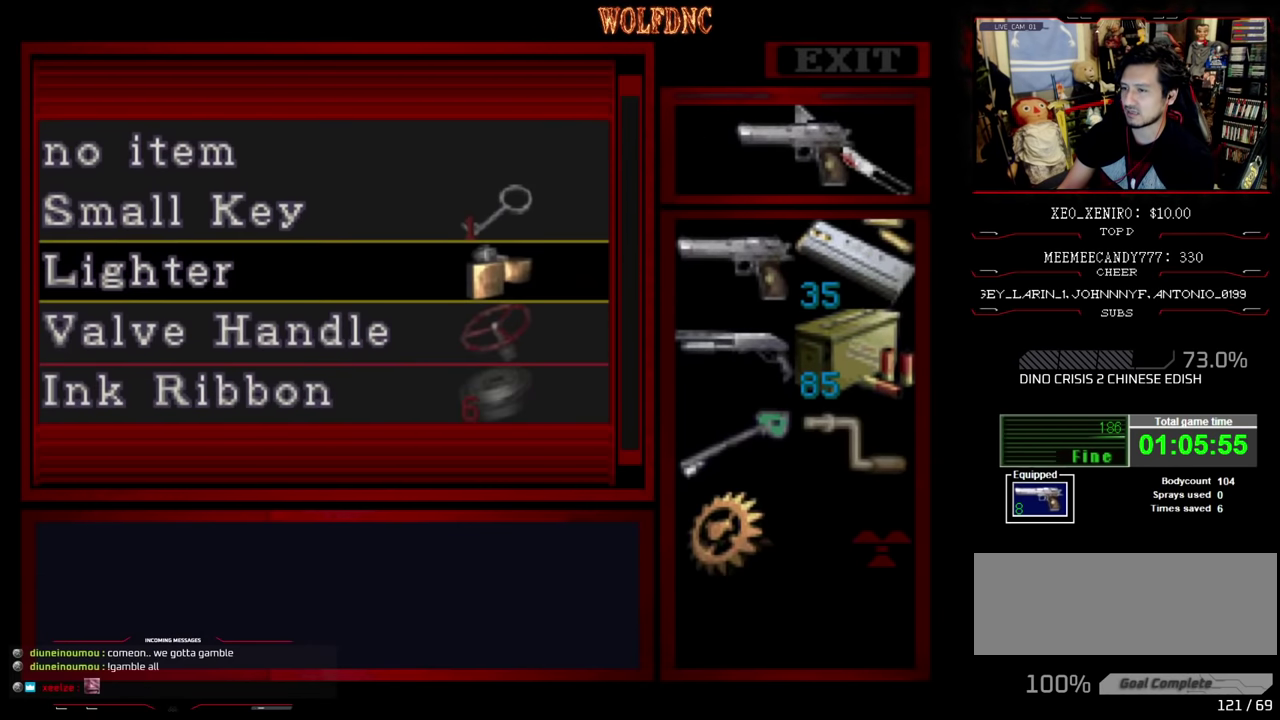
{"buttons": [], "events": []}
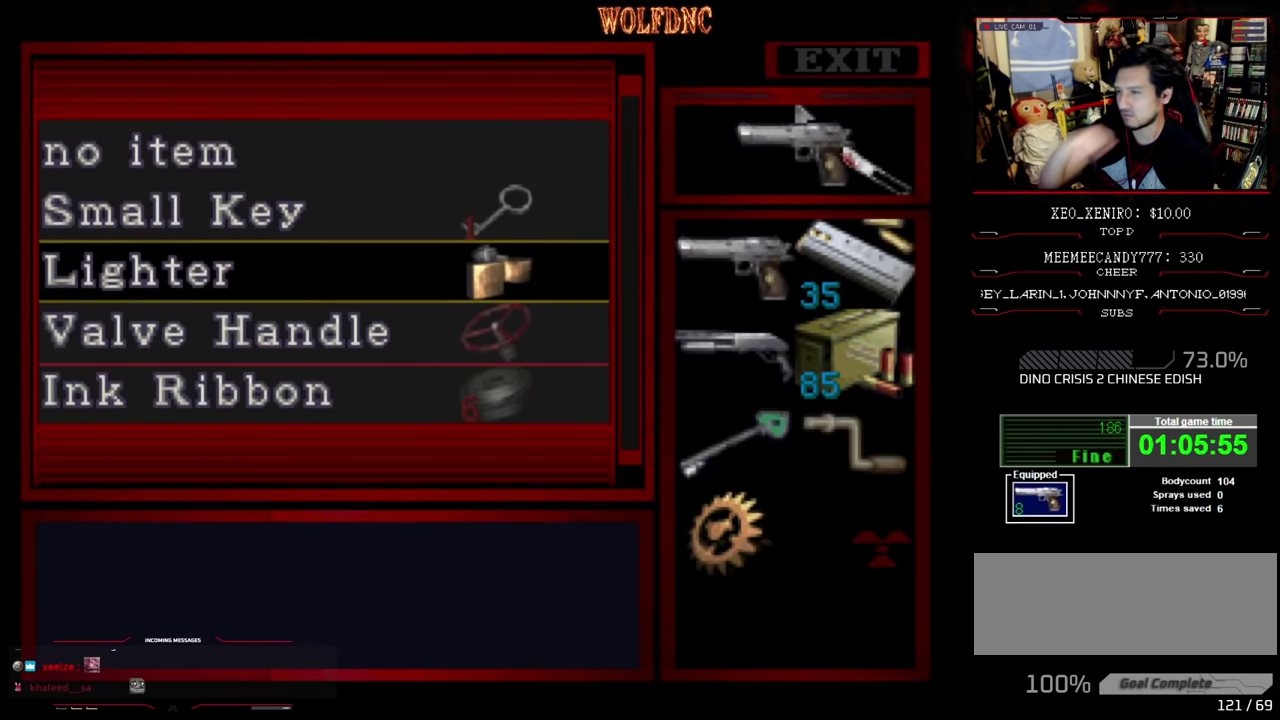
{"buttons": [], "events": []}
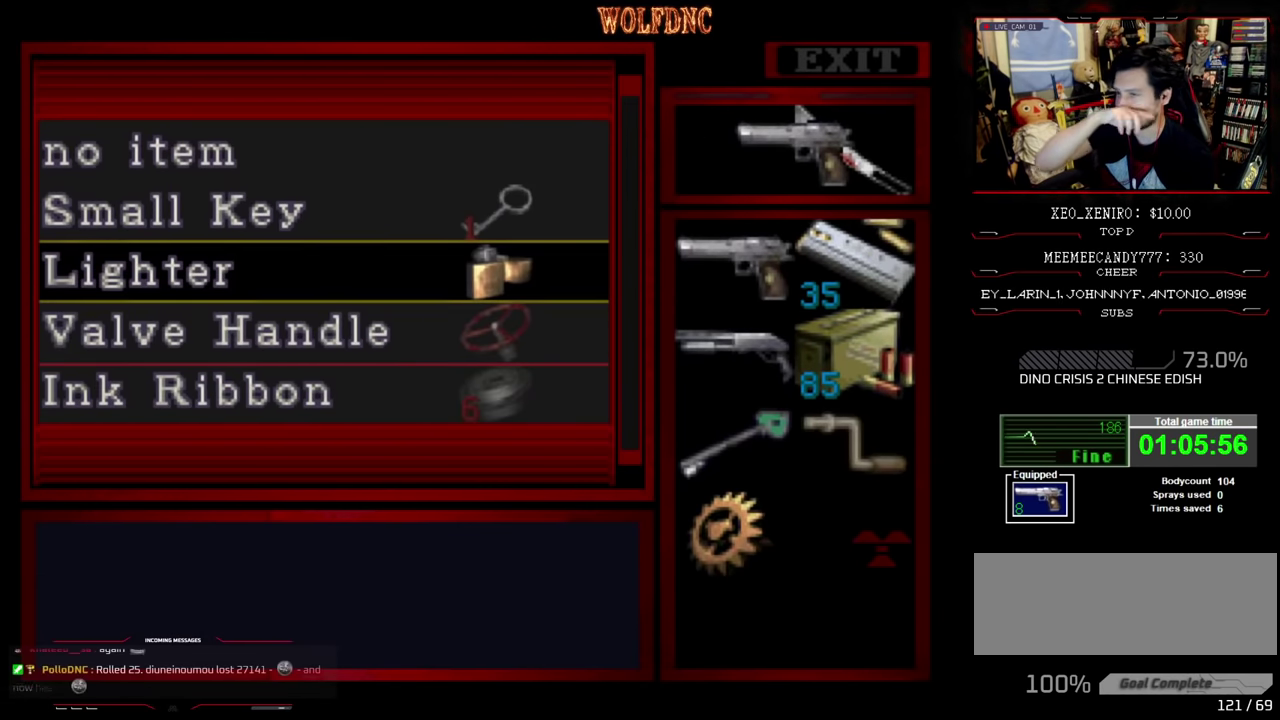
{"buttons": [], "events": []}
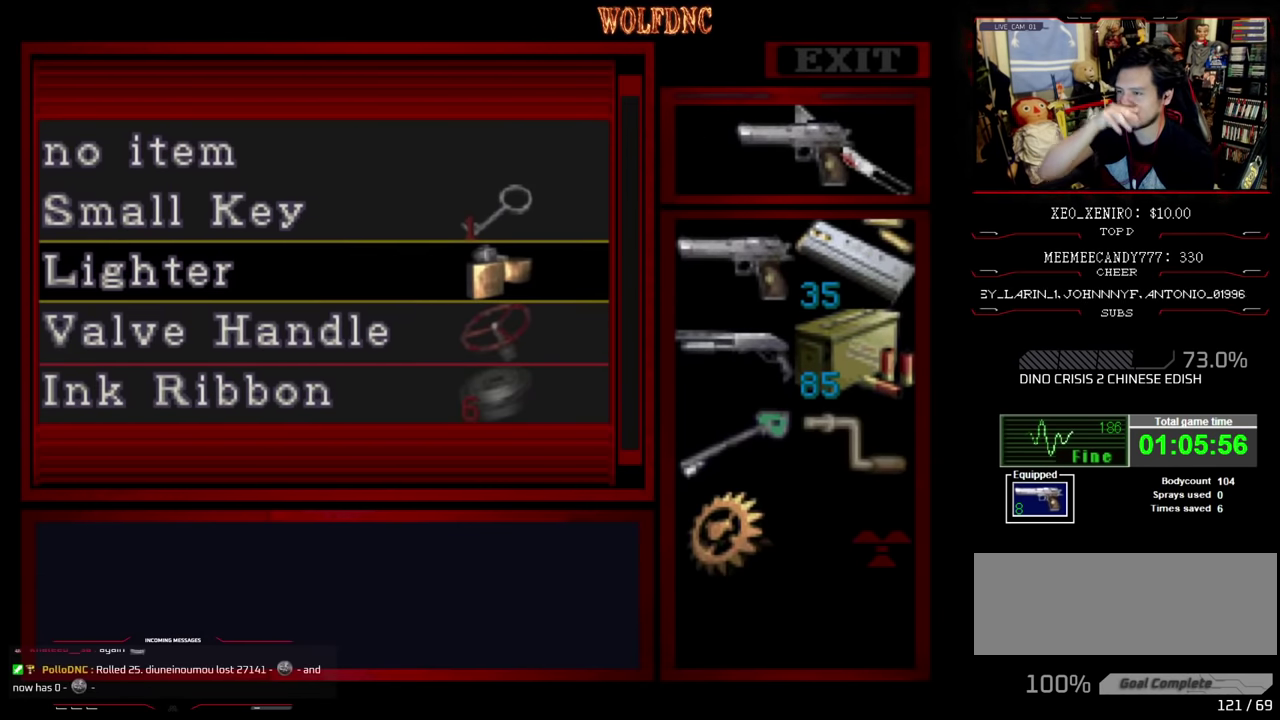
{"buttons": [], "events": []}
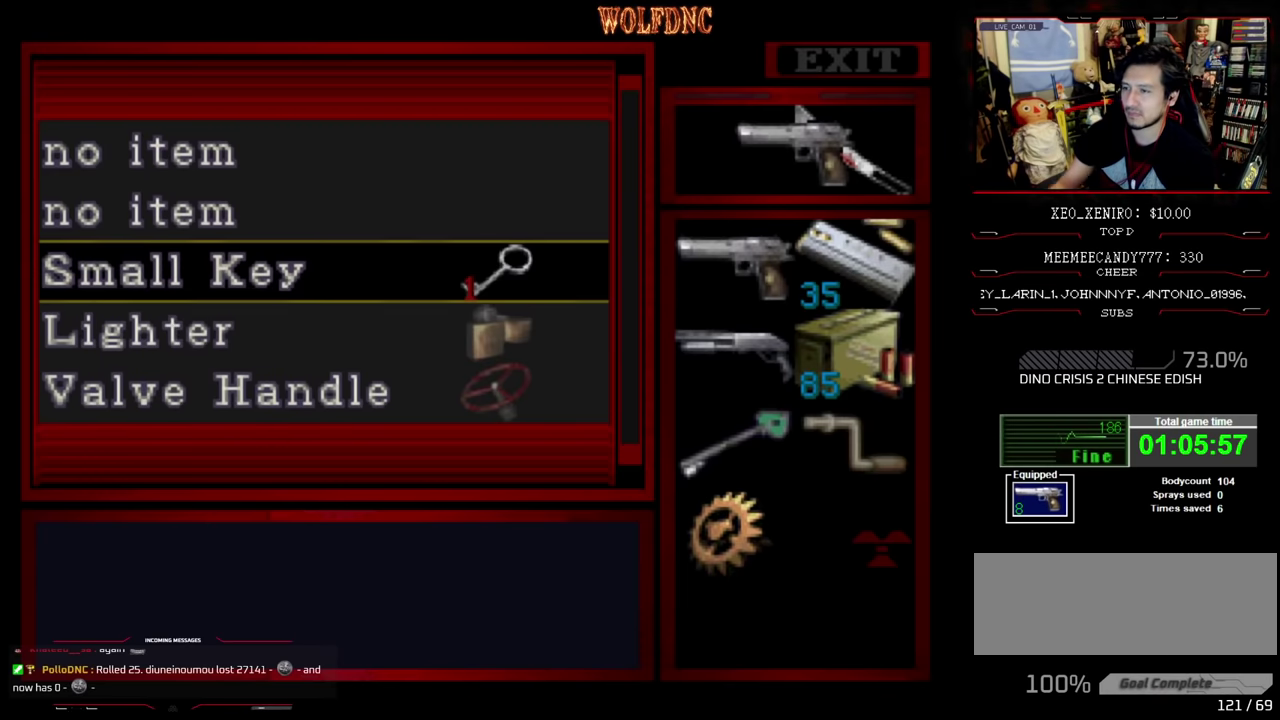
{"buttons": [], "events": [[133, "CROSS", "down"], [250, "CROSS", "up"]]}
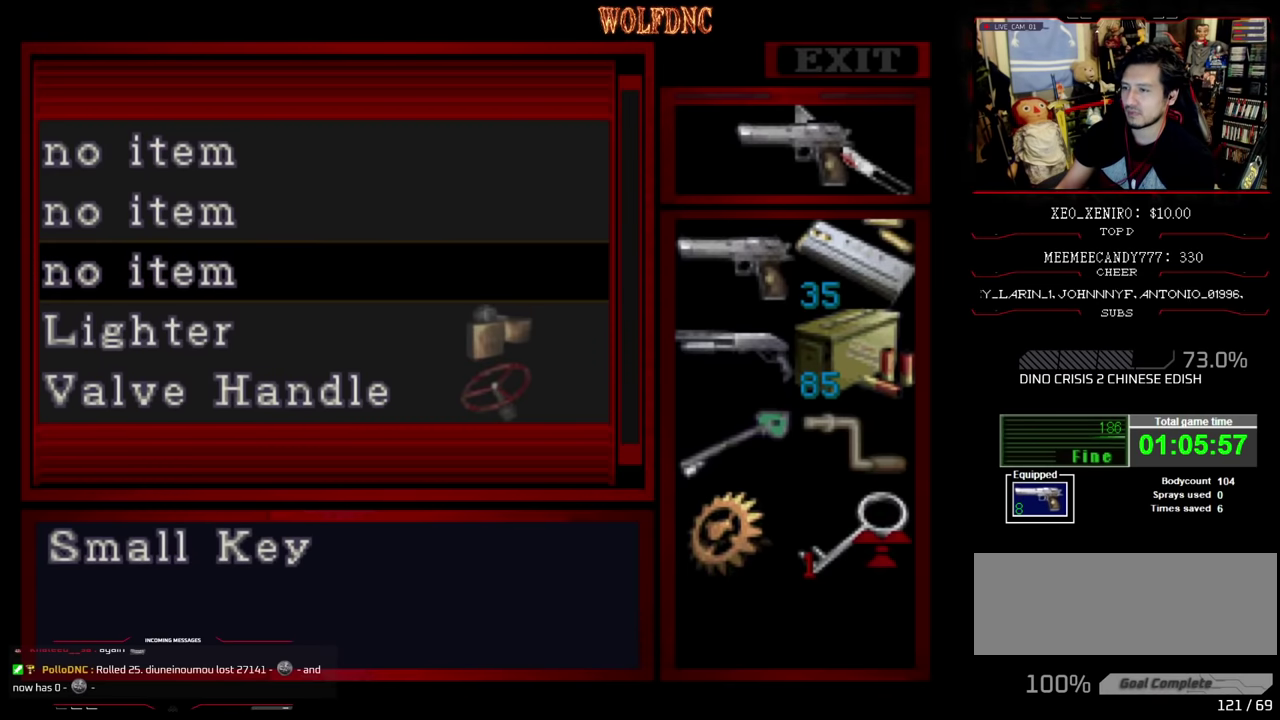
{"buttons": ["DPAD_DOWN"], "events": [[83, "DPAD_DOWN", "down"], [166, "DPAD_DOWN", "up"], [216, "CROSS", "down"], [316, "CROSS", "up"], [316, "DPAD_DOWN", "down"]]}
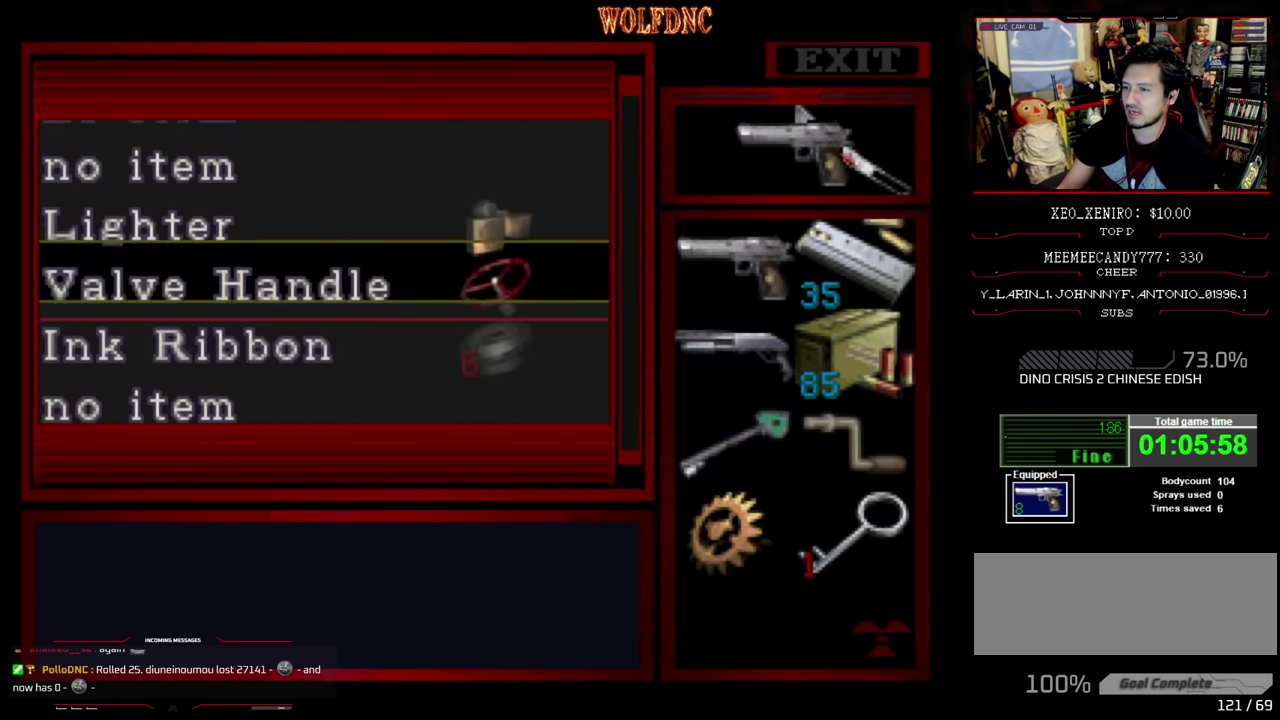
{"buttons": [], "events": [[83, "DPAD_DOWN", "up"]]}
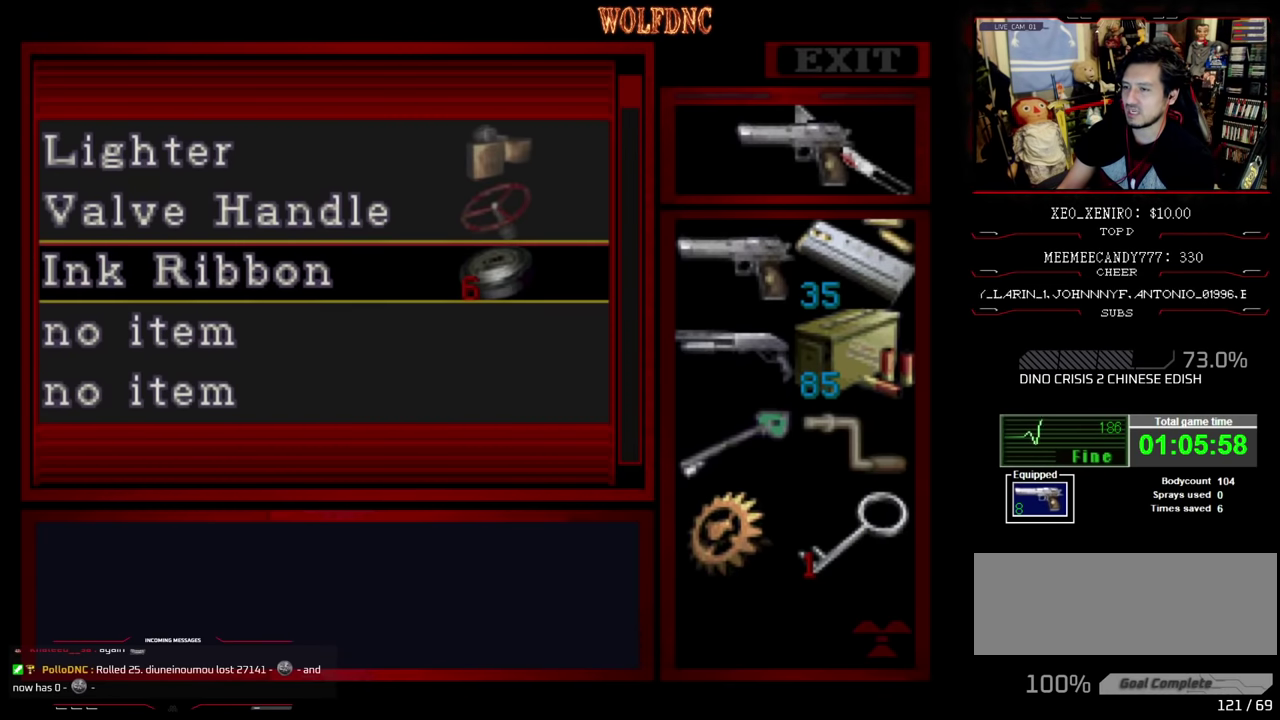
{"buttons": ["DPAD_DOWN"], "events": [[100, "DPAD_DOWN", "down"]]}
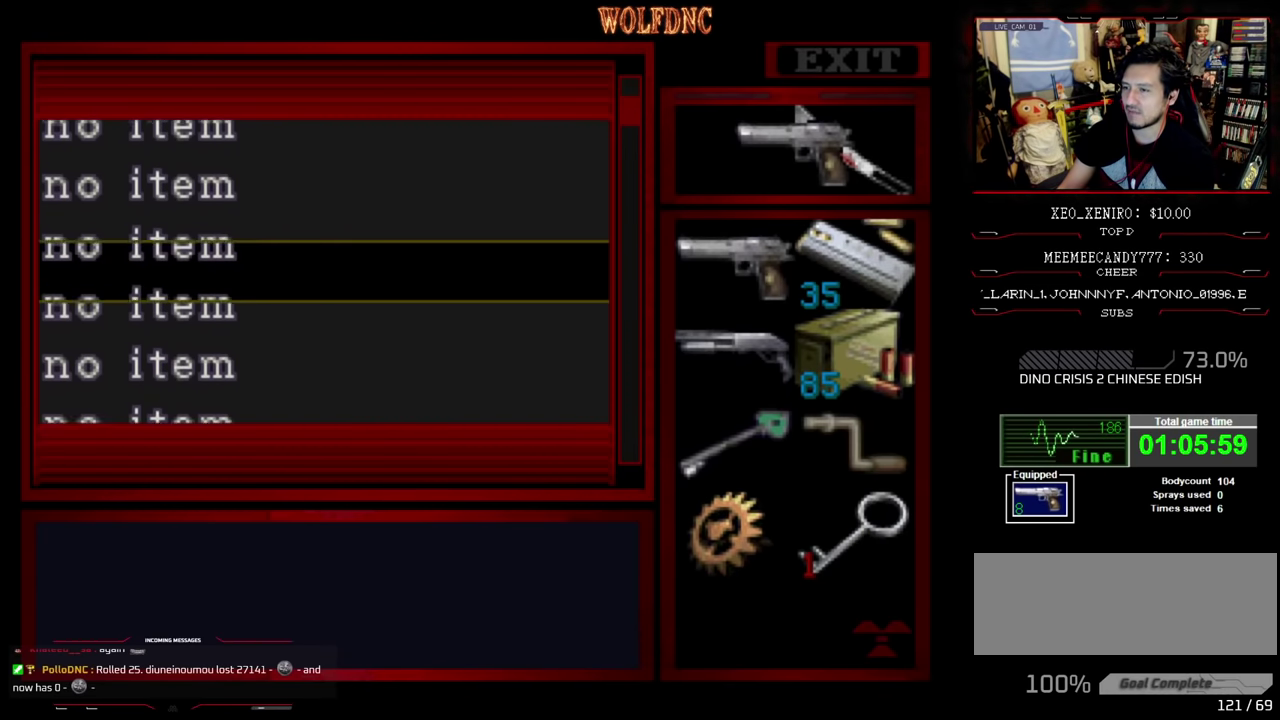
{"buttons": ["DPAD_UP"], "events": [[333, "DPAD_DOWN", "up"], [400, "DPAD_UP", "down"]]}
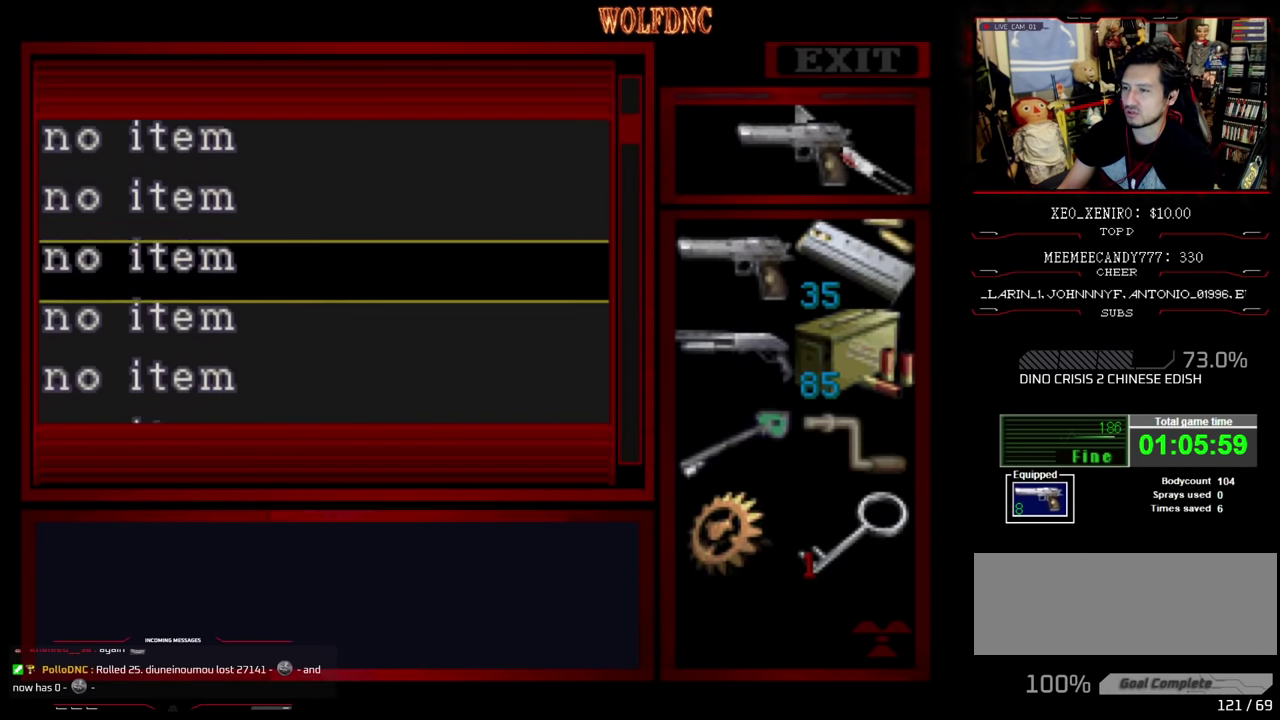
{"buttons": ["DPAD_UP"], "events": []}
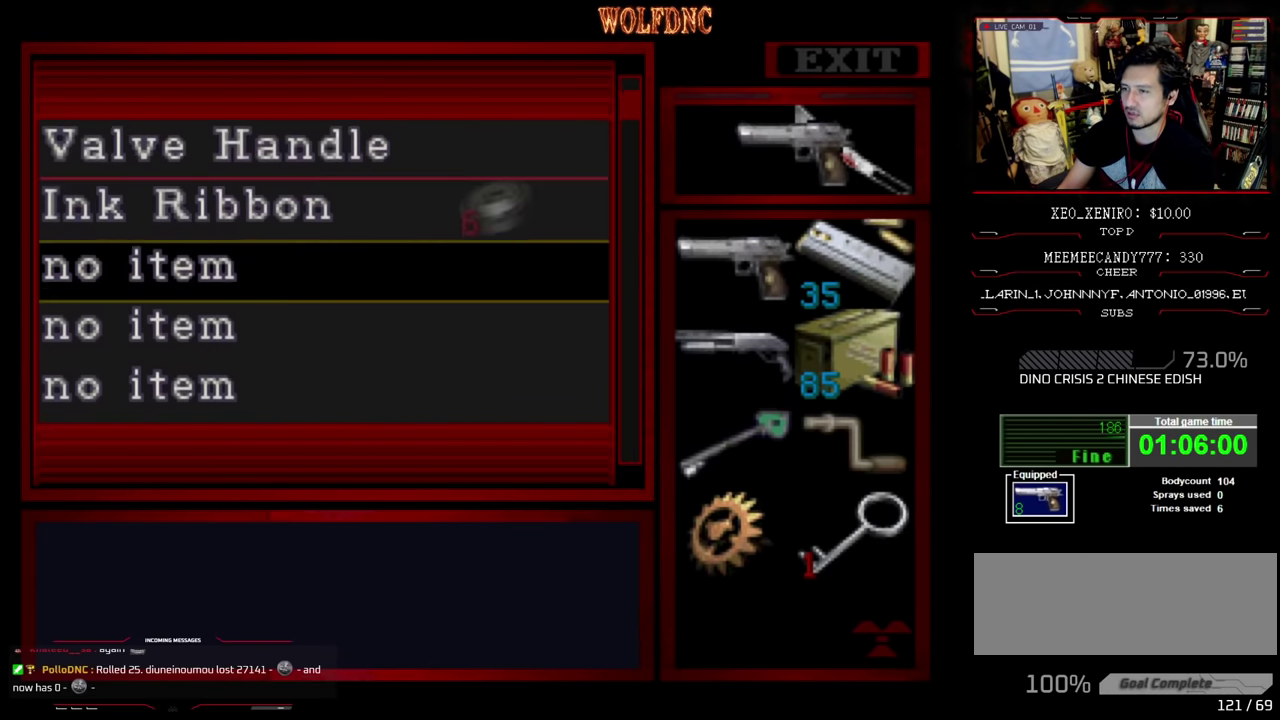
{"buttons": [], "events": [[250, "DPAD_UP", "up"]]}
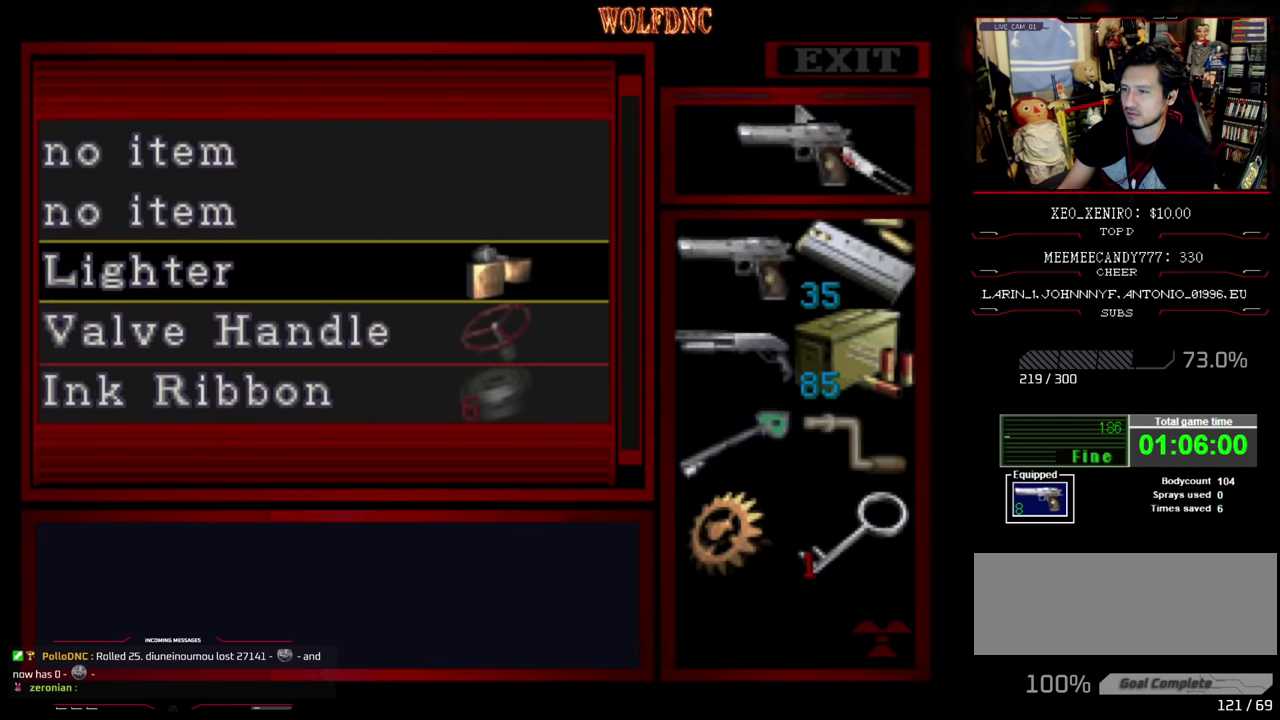
{"buttons": [], "events": []}
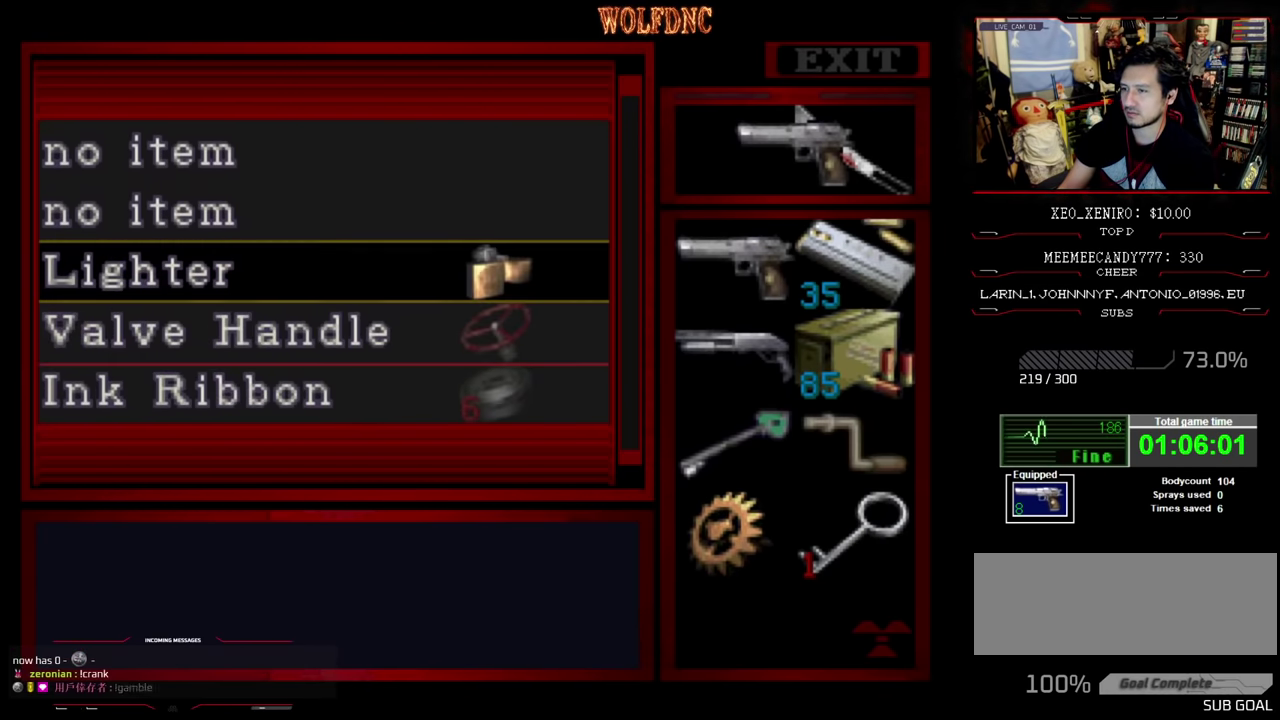
{"buttons": [], "events": []}
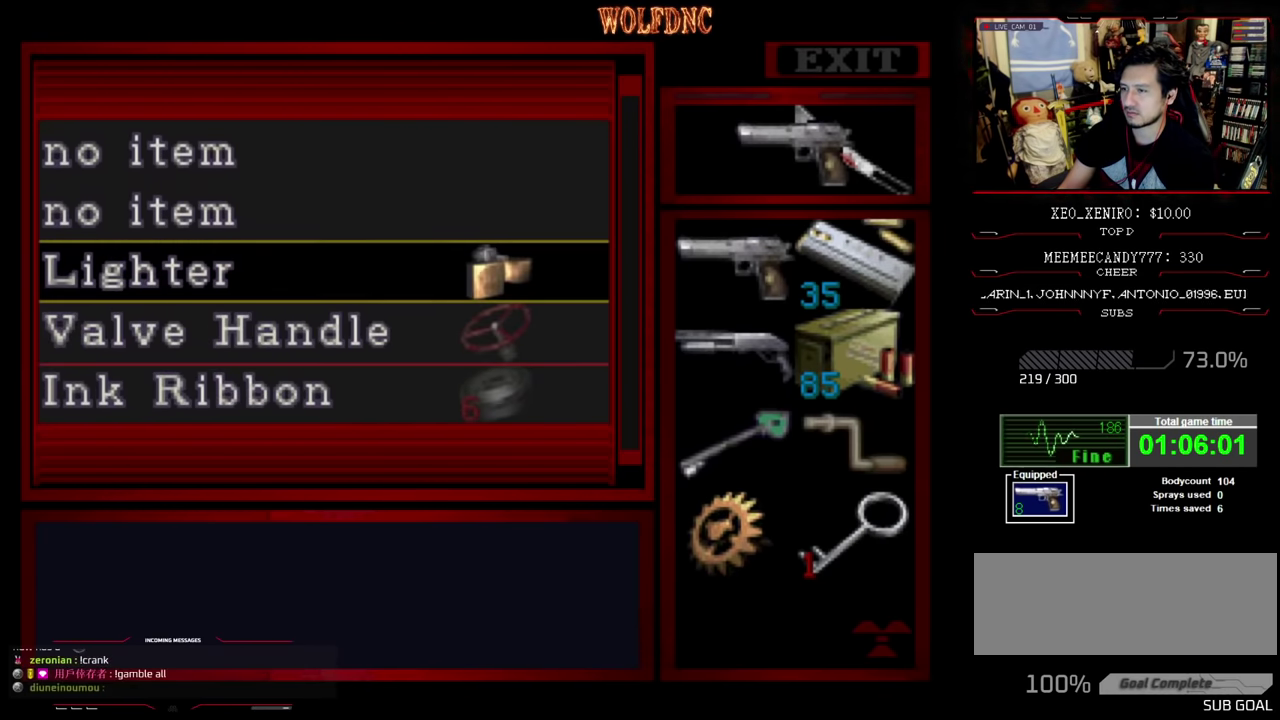
{"buttons": [], "events": []}
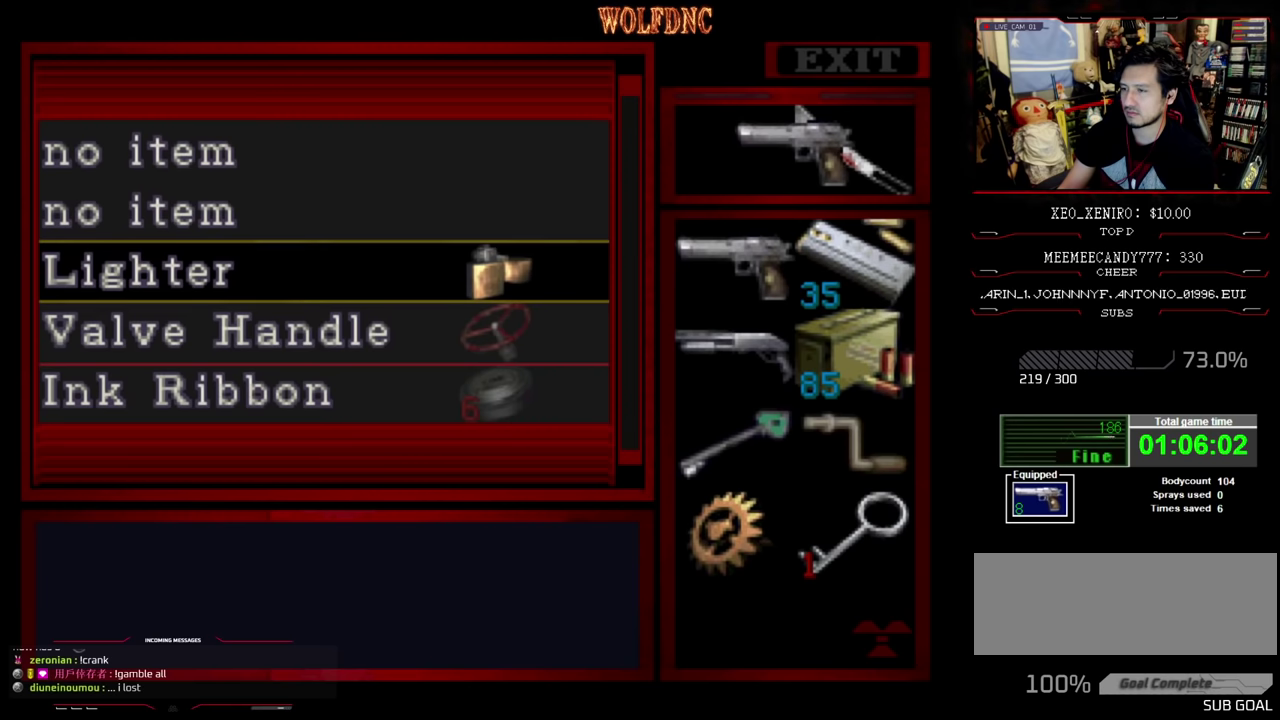
{"buttons": ["CIRCLE"], "events": [[500, "CIRCLE", "down"]]}
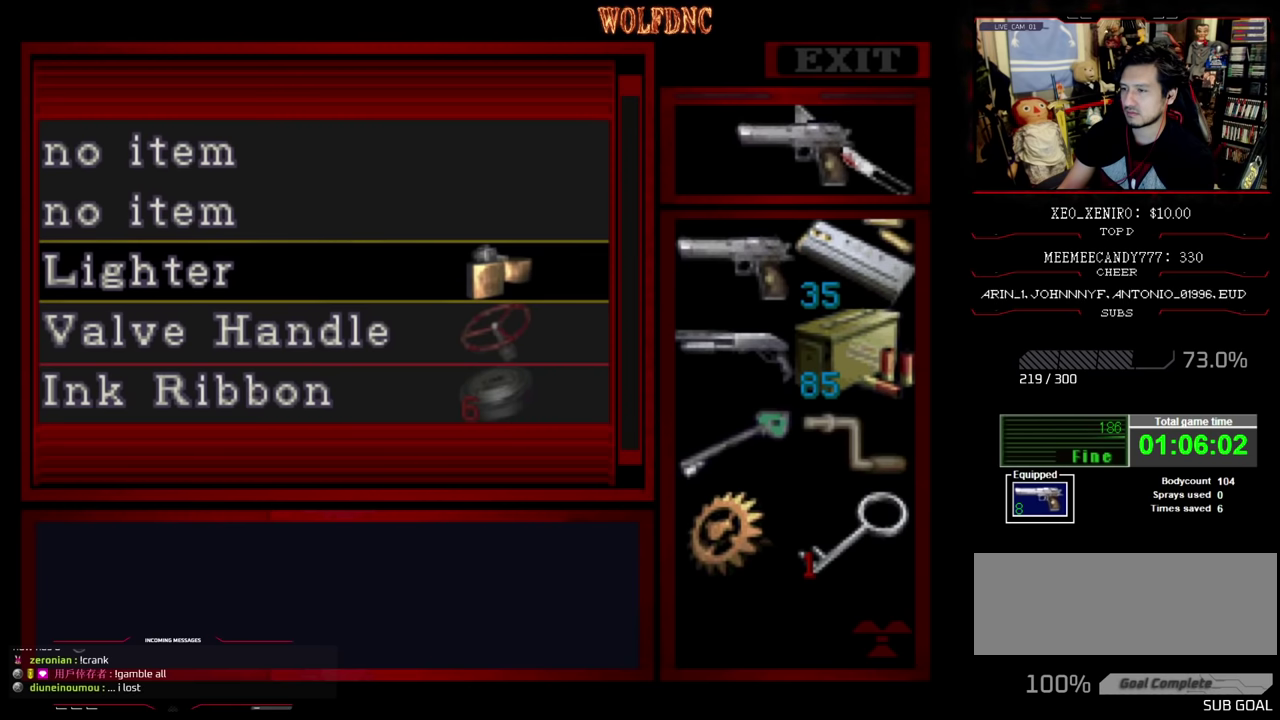
{"buttons": [], "events": [[283, "CIRCLE", "up"]]}
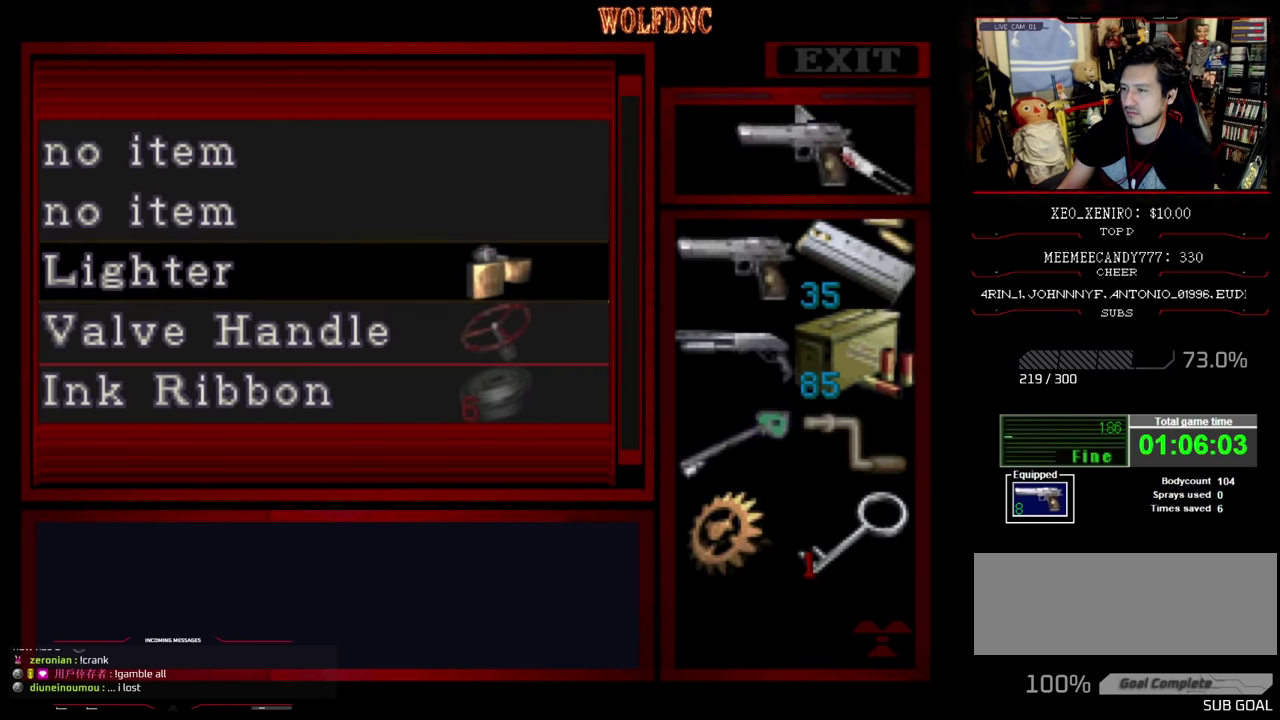
{"buttons": ["DPAD_LEFT"], "events": [[16, "SQUARE", "down"], [66, "SQUARE", "up"], [150, "SQUARE", "down"], [300, "SQUARE", "up"], [350, "DPAD_LEFT", "down"]]}
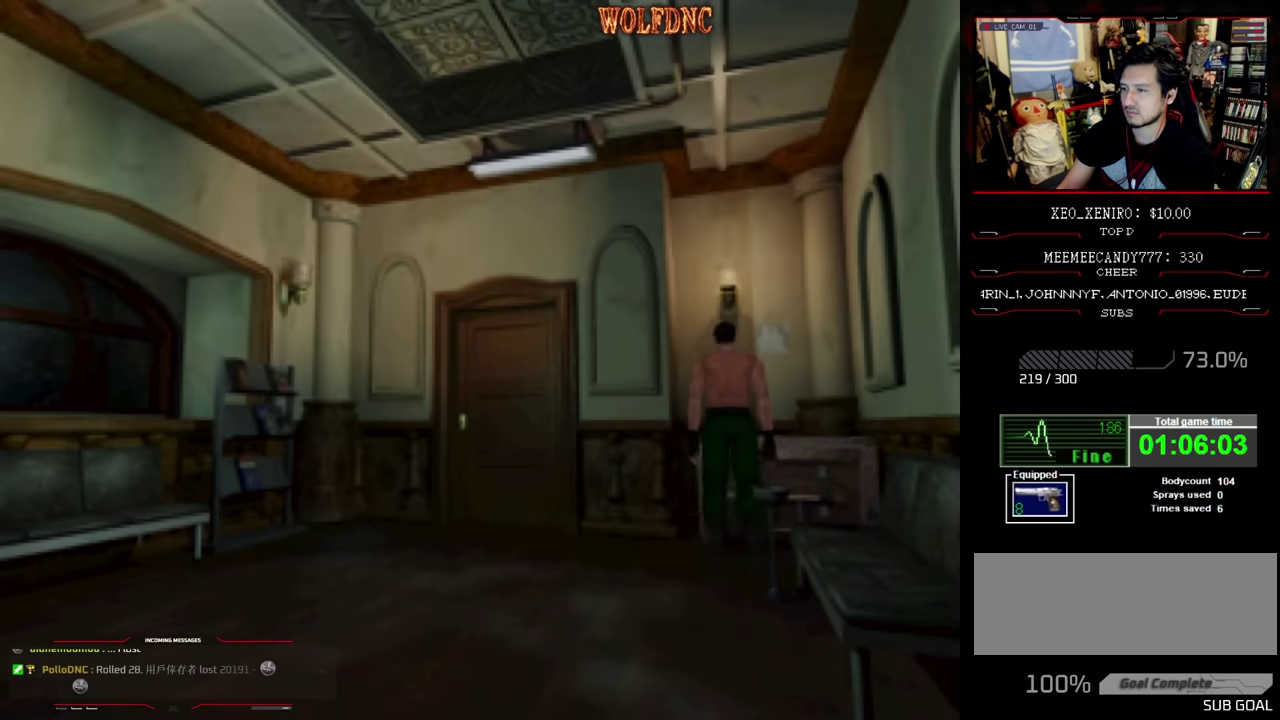
{"buttons": ["SQUARE", "DPAD_UP", "DPAD_RIGHT"], "events": [[116, "DPAD_UP", "down"], [116, "SQUARE", "down"], [316, "DPAD_LEFT", "up"], [400, "DPAD_RIGHT", "down"]]}
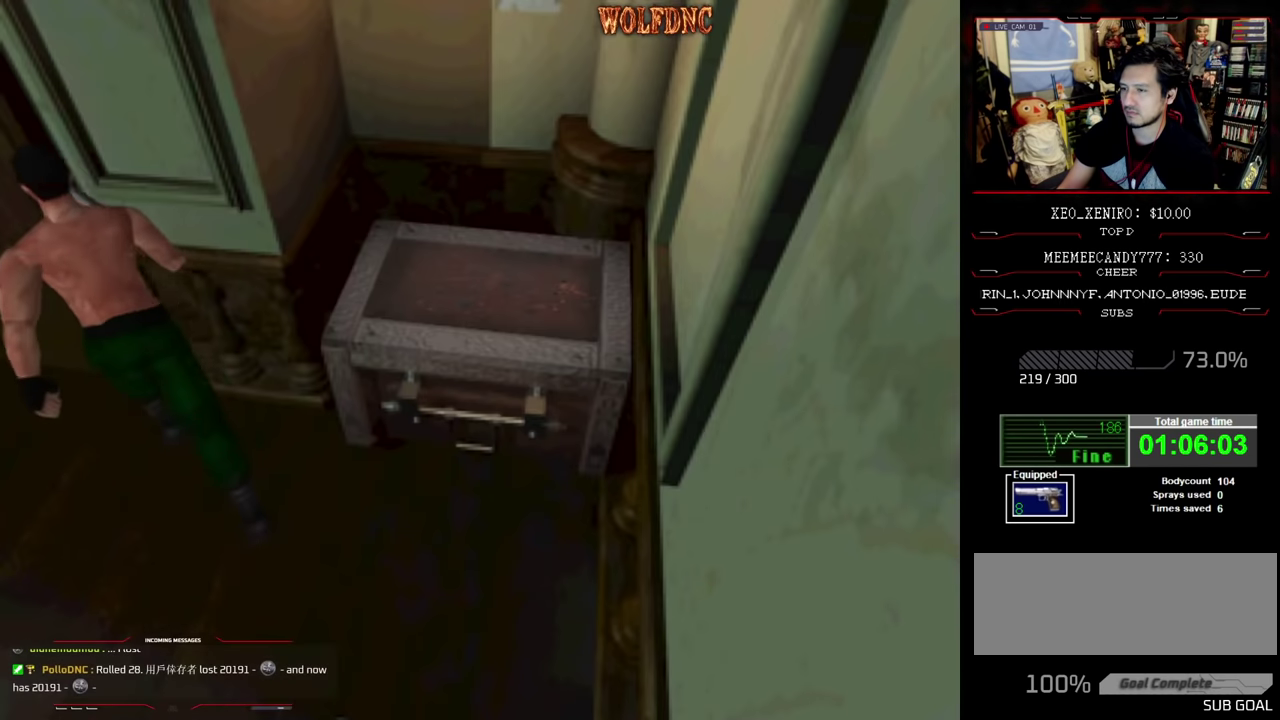
{"buttons": ["CROSS", "DPAD_UP"], "events": [[50, "DPAD_RIGHT", "up"], [283, "SQUARE", "up"], [366, "CROSS", "down"]]}
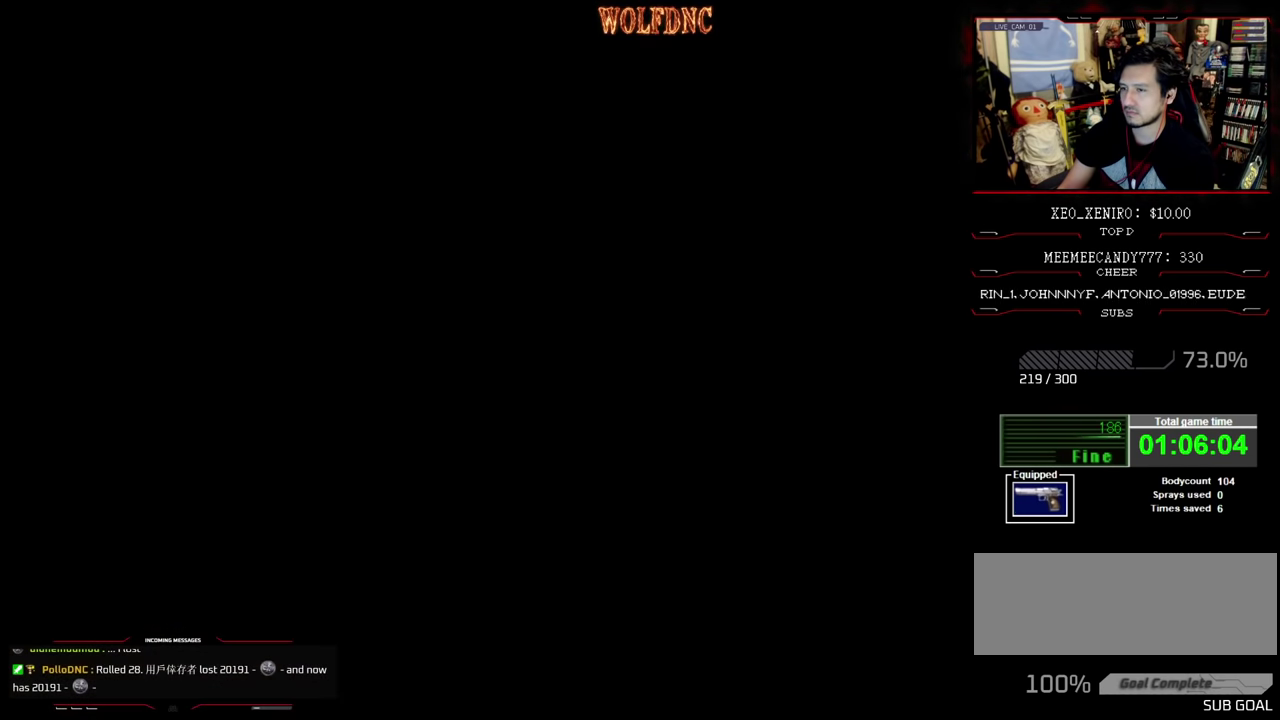
{"buttons": [], "events": [[16, "CROSS", "up"], [16, "DPAD_UP", "up"], [66, "CROSS", "down"], [150, "CROSS", "up"]]}
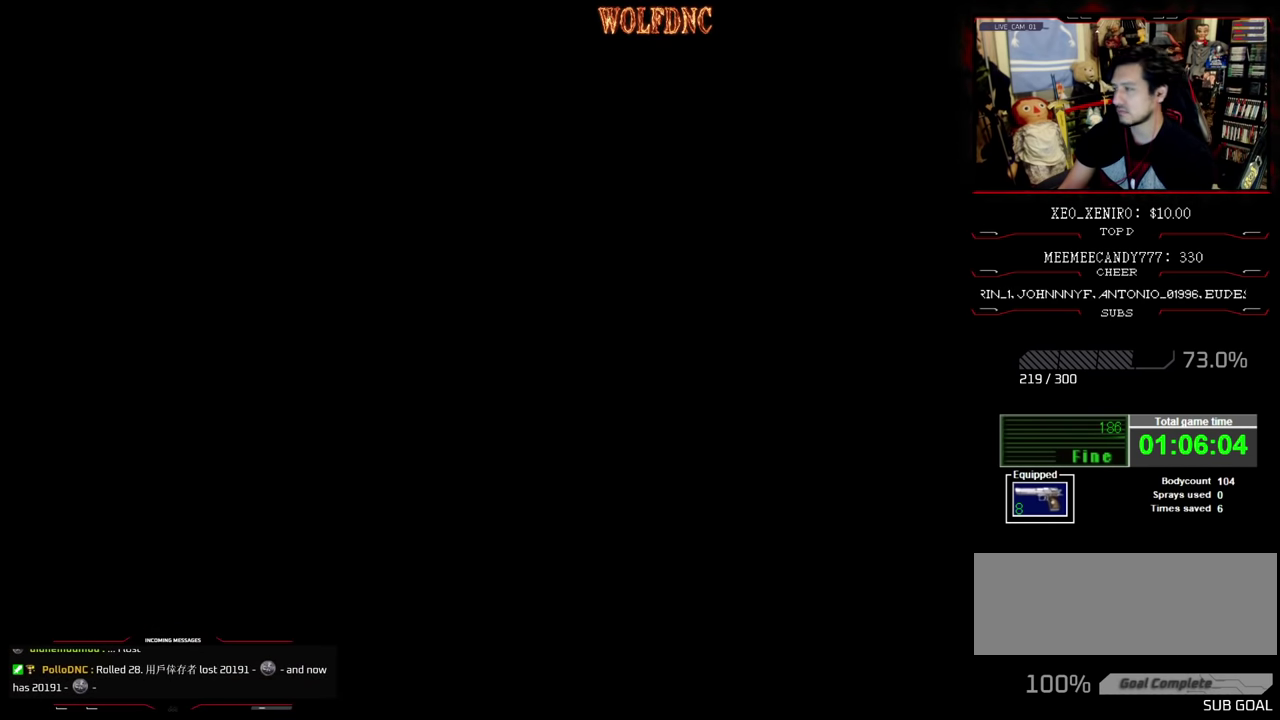
{"buttons": [], "events": []}